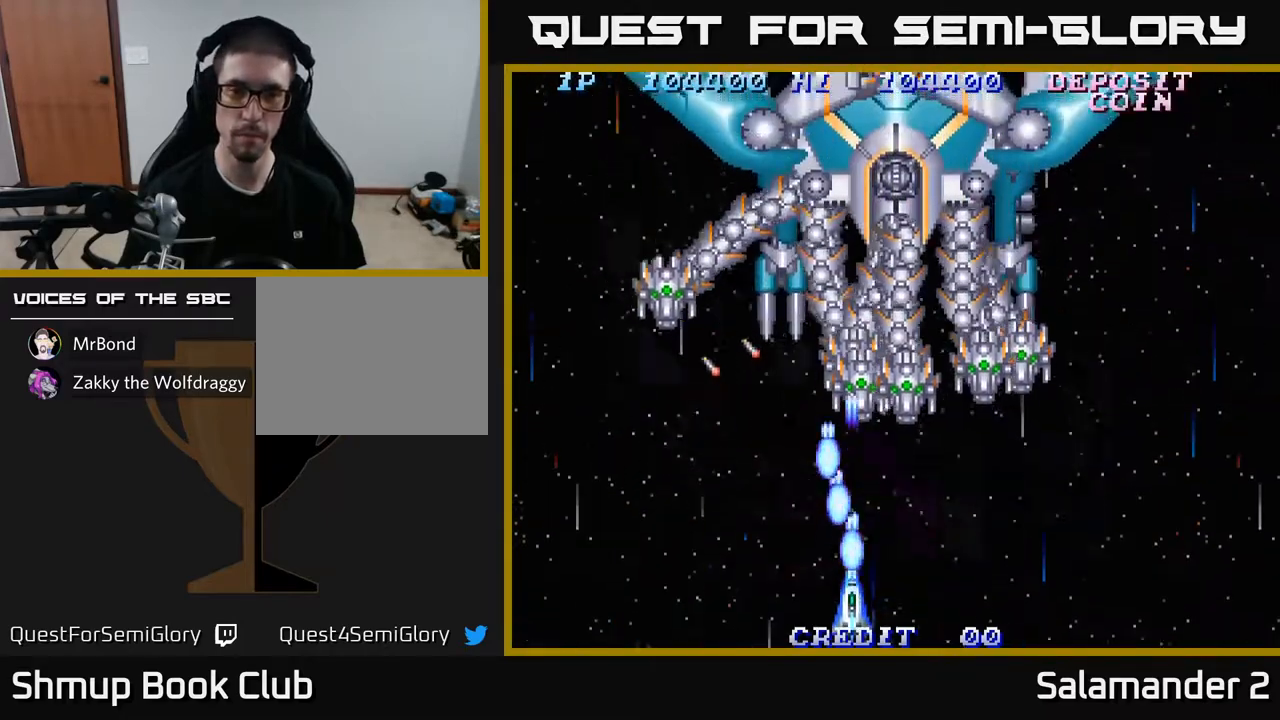
Gameplay with a controller (Xbox layout); each line is a JSON object with the inputs held at the frame after it. "events" lists button and stick changes between this image and that frame as [ms after this image, input, new state], when the widget could be followed in between.
{"buttons": [], "left_stick": "center", "right_stick": "center", "events": [[17, "A", "up"], [83, "DPAD_DOWN", "up"], [233, "A", "down"], [283, "A", "up"], [367, "A", "down"], [417, "A", "up"]]}
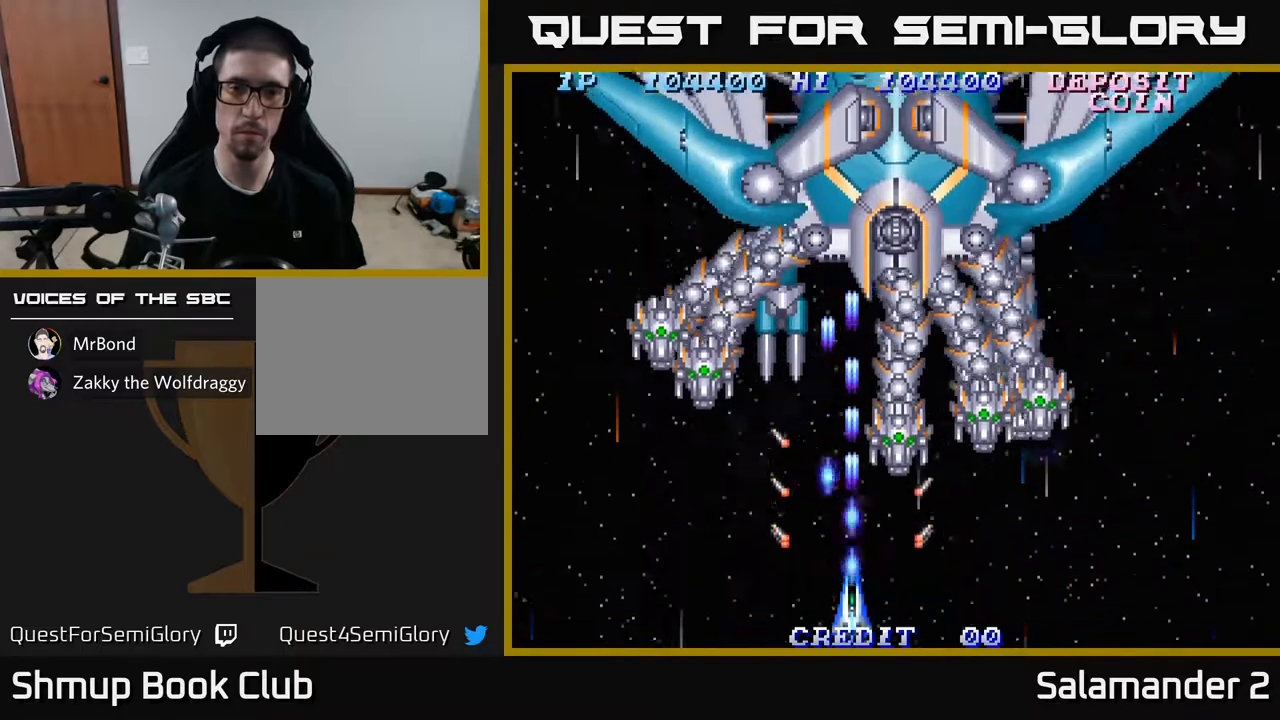
{"buttons": ["DPAD_DOWN", "DPAD_RIGHT"], "left_stick": "center", "right_stick": "center", "events": [[33, "A", "down"], [67, "A", "up"], [67, "DPAD_UP", "down"], [183, "A", "down"], [233, "A", "up"], [233, "DPAD_UP", "up"], [267, "DPAD_RIGHT", "down"], [350, "A", "down"], [400, "A", "up"], [483, "DPAD_DOWN", "down"]]}
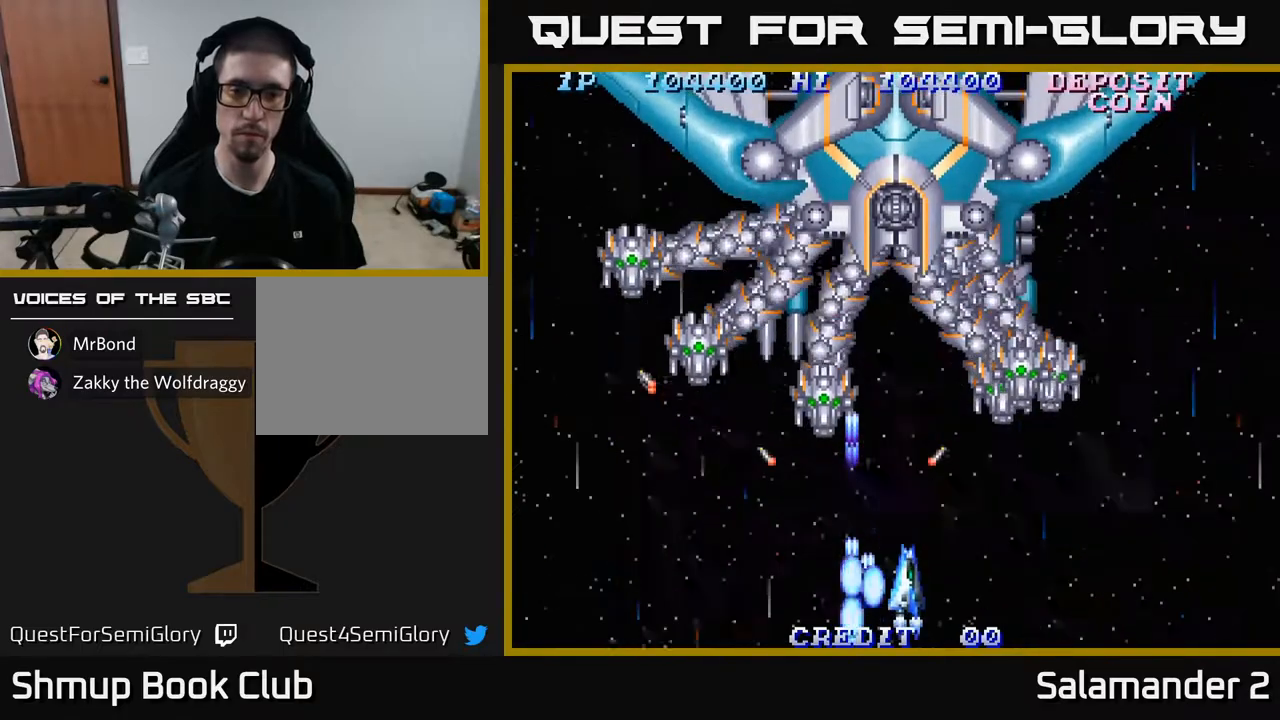
{"buttons": ["A", "DPAD_UP"], "left_stick": "center", "right_stick": "center"}
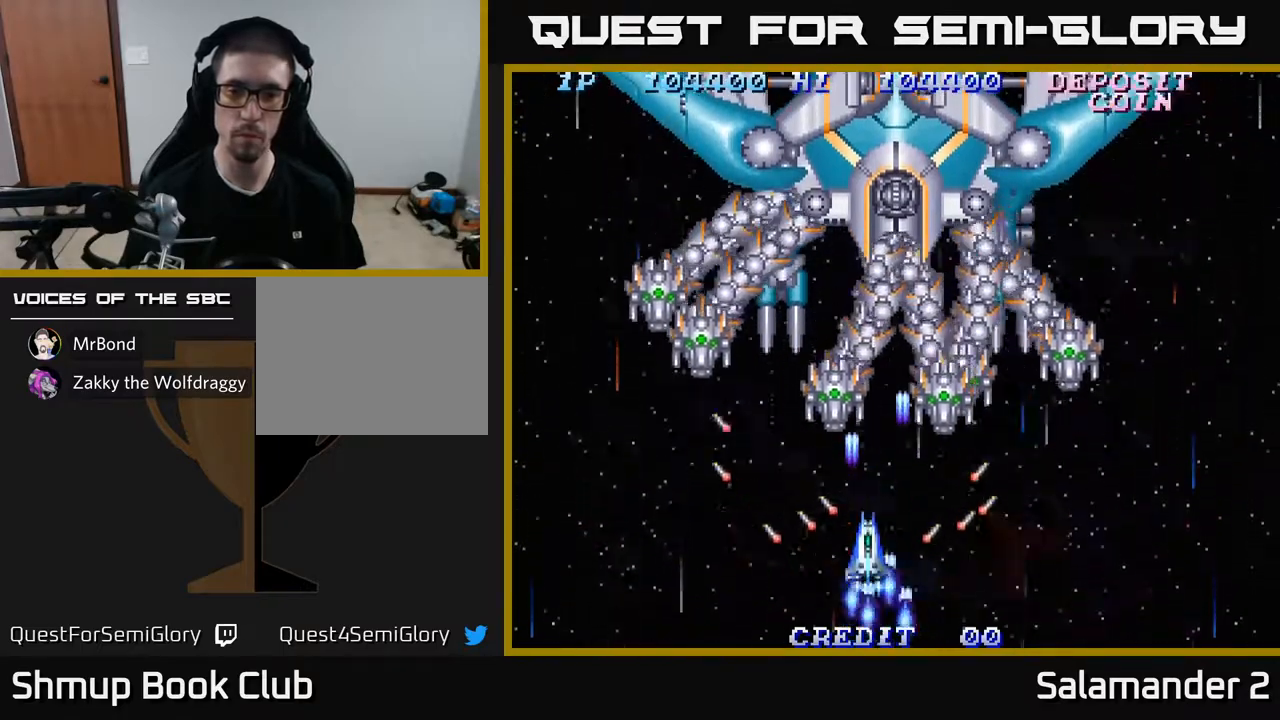
{"buttons": [], "left_stick": "center", "right_stick": "center", "events": [[17, "DPAD_UP", "up"], [67, "A", "up"], [67, "DPAD_DOWN", "down"], [133, "A", "down"], [200, "A", "up"], [300, "A", "down"], [350, "A", "up"], [417, "A", "down"], [467, "A", "up"], [483, "DPAD_DOWN", "up"]]}
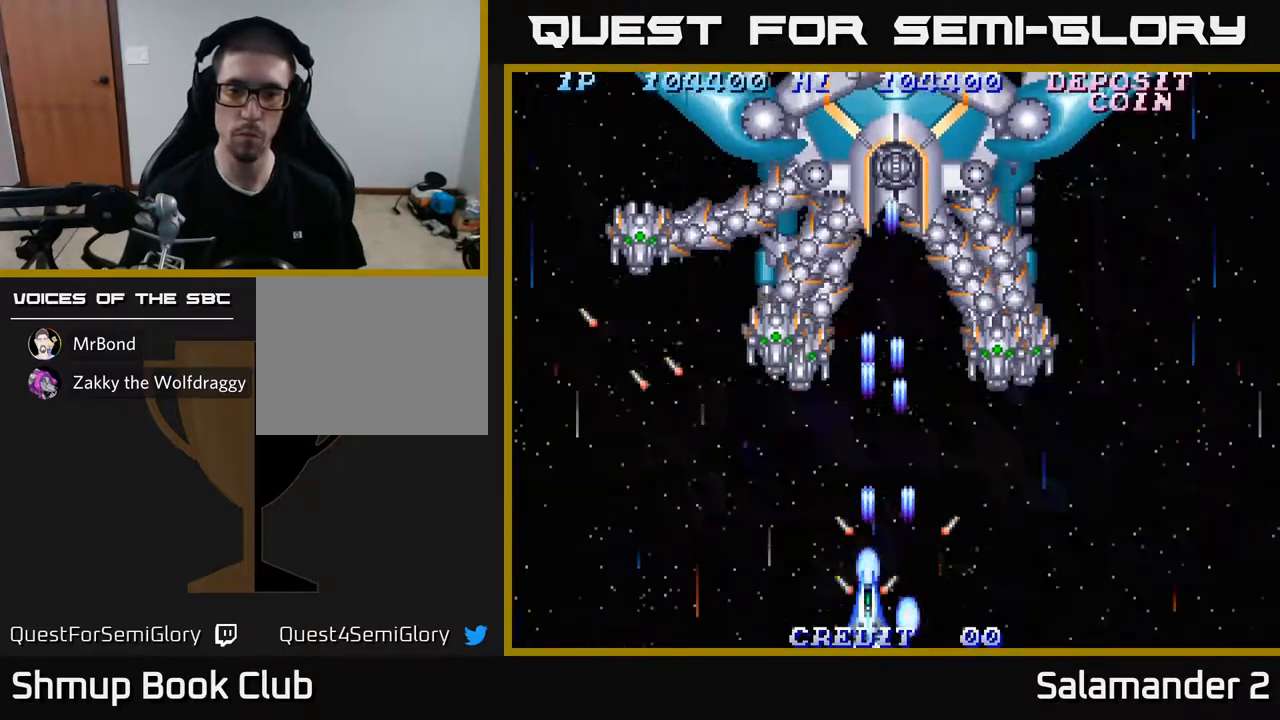
{"buttons": ["DPAD_UP"], "left_stick": "center", "right_stick": "center", "events": [[50, "A", "down"], [117, "A", "up"], [217, "A", "down"], [250, "DPAD_UP", "down"], [283, "A", "up"], [383, "A", "down"], [467, "A", "up"]]}
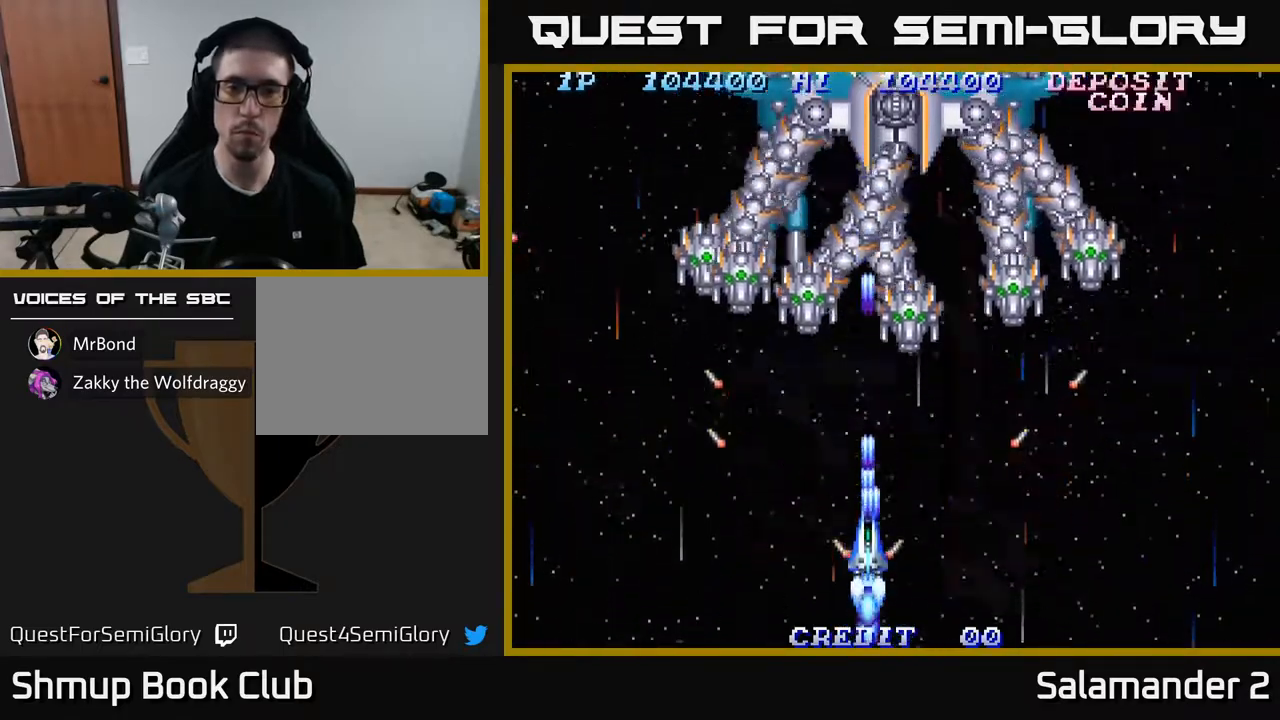
{"buttons": [], "left_stick": "center", "right_stick": "center", "events": [[67, "A", "down"], [133, "A", "up"], [167, "DPAD_UP", "up"], [200, "DPAD_RIGHT", "down"], [233, "A", "down"], [283, "DPAD_RIGHT", "up"], [283, "DPAD_UP", "down"], [300, "A", "up"], [383, "DPAD_UP", "up"], [400, "A", "down"], [467, "A", "up"]]}
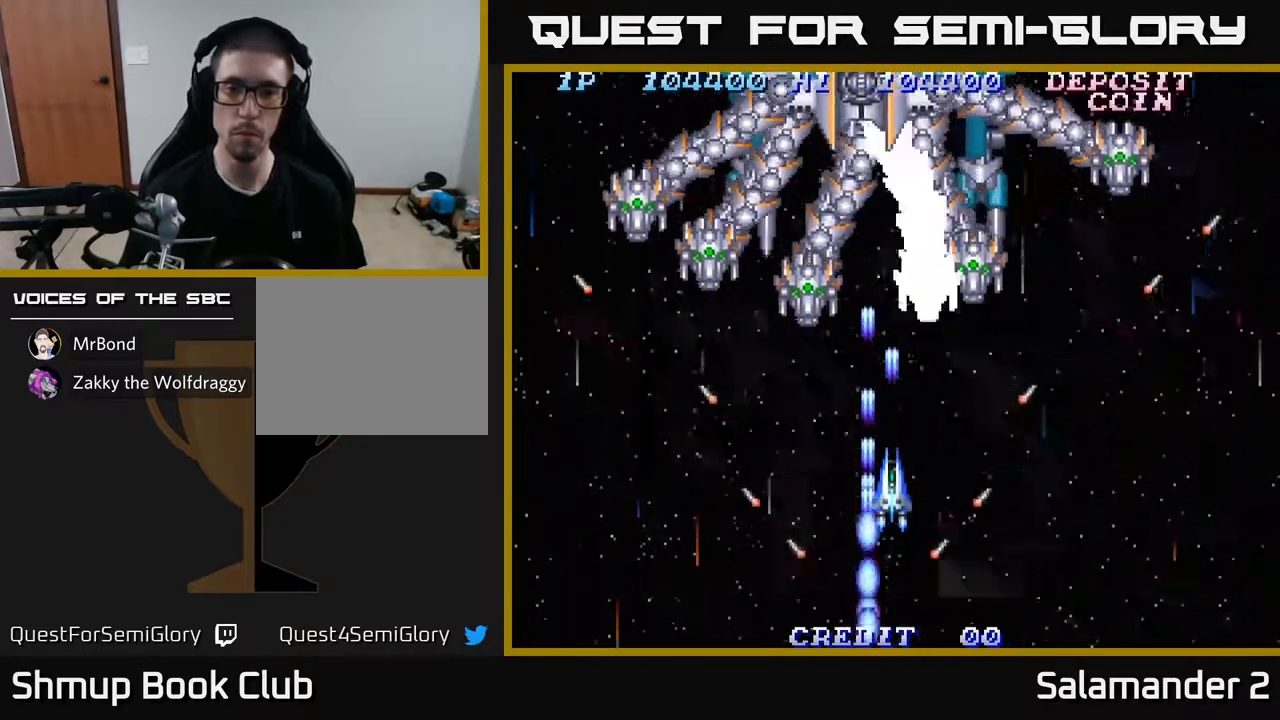
{"buttons": [], "left_stick": "center", "right_stick": "center", "events": [[67, "A", "down"], [133, "A", "up"], [233, "A", "down"], [283, "A", "up"], [383, "A", "down"], [433, "A", "up"]]}
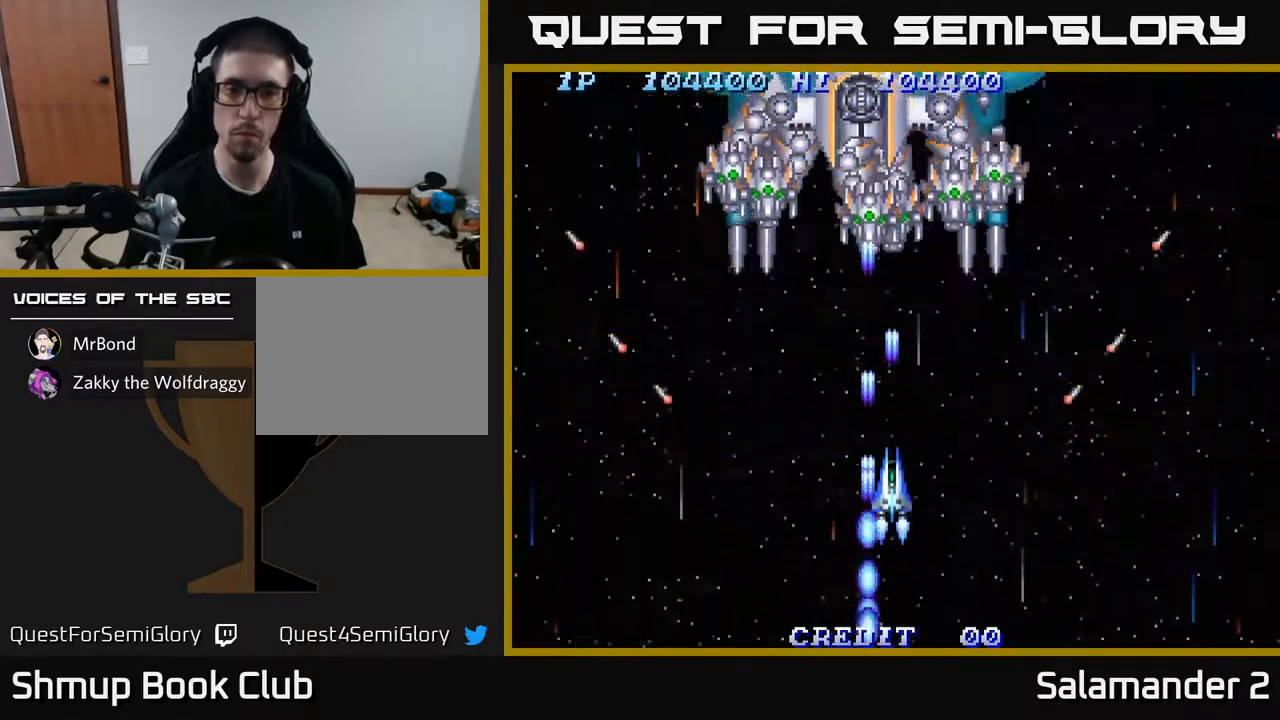
{"buttons": ["DPAD_DOWN"], "left_stick": "center", "right_stick": "center", "events": [[33, "A", "down"], [83, "A", "up"], [133, "DPAD_DOWN", "down"], [183, "A", "down"], [250, "A", "up"], [333, "A", "down"], [417, "A", "up"]]}
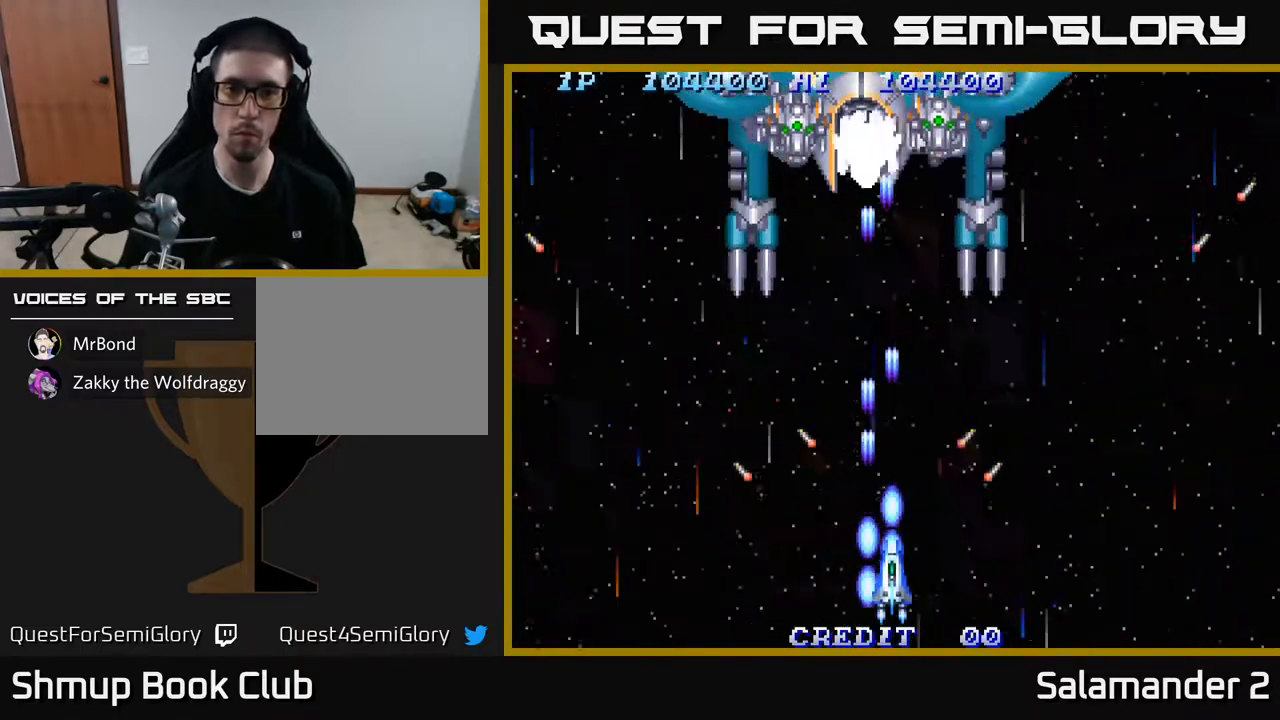
{"buttons": ["DPAD_UP", "DPAD_RIGHT"], "left_stick": "center", "right_stick": "center"}
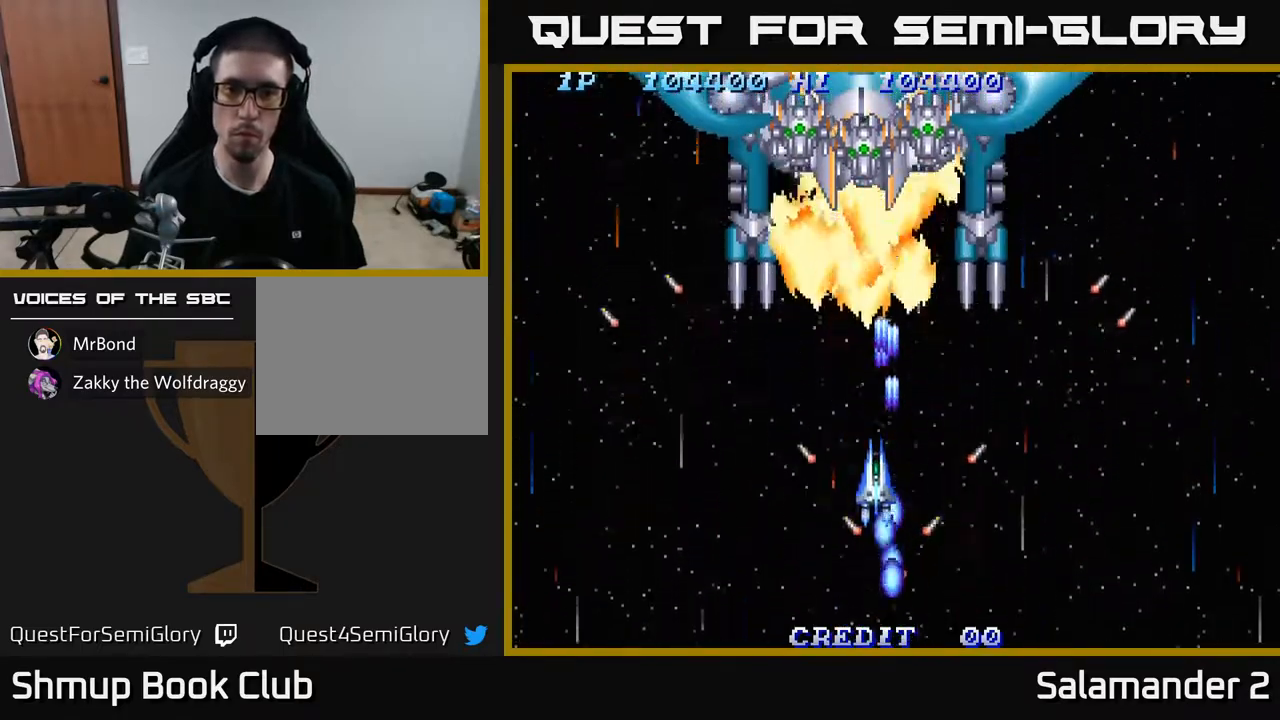
{"buttons": ["DPAD_DOWN"], "left_stick": "center", "right_stick": "center", "events": [[17, "A", "down"], [50, "DPAD_RIGHT", "up"], [67, "DPAD_UP", "up"], [117, "A", "up"], [183, "A", "down"], [217, "DPAD_DOWN", "down"], [267, "A", "up"], [367, "A", "down"], [450, "A", "up"]]}
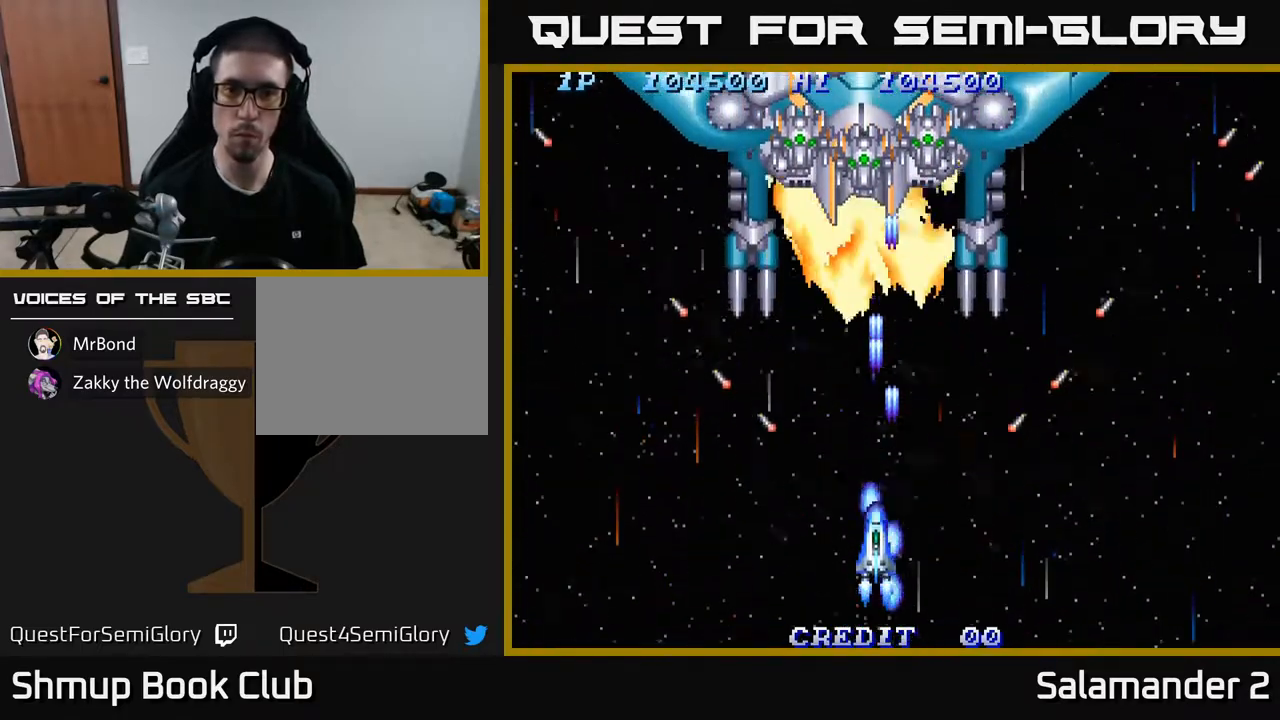
{"buttons": ["DPAD_DOWN"], "left_stick": "center", "right_stick": "center", "events": [[33, "A", "down"], [83, "DPAD_DOWN", "up"], [100, "A", "up"], [117, "DPAD_LEFT", "down"], [150, "DPAD_UP", "down"], [200, "A", "down"], [200, "DPAD_LEFT", "up"], [267, "A", "up"], [383, "A", "down"], [400, "DPAD_UP", "up"], [467, "A", "up"], [467, "DPAD_DOWN", "down"]]}
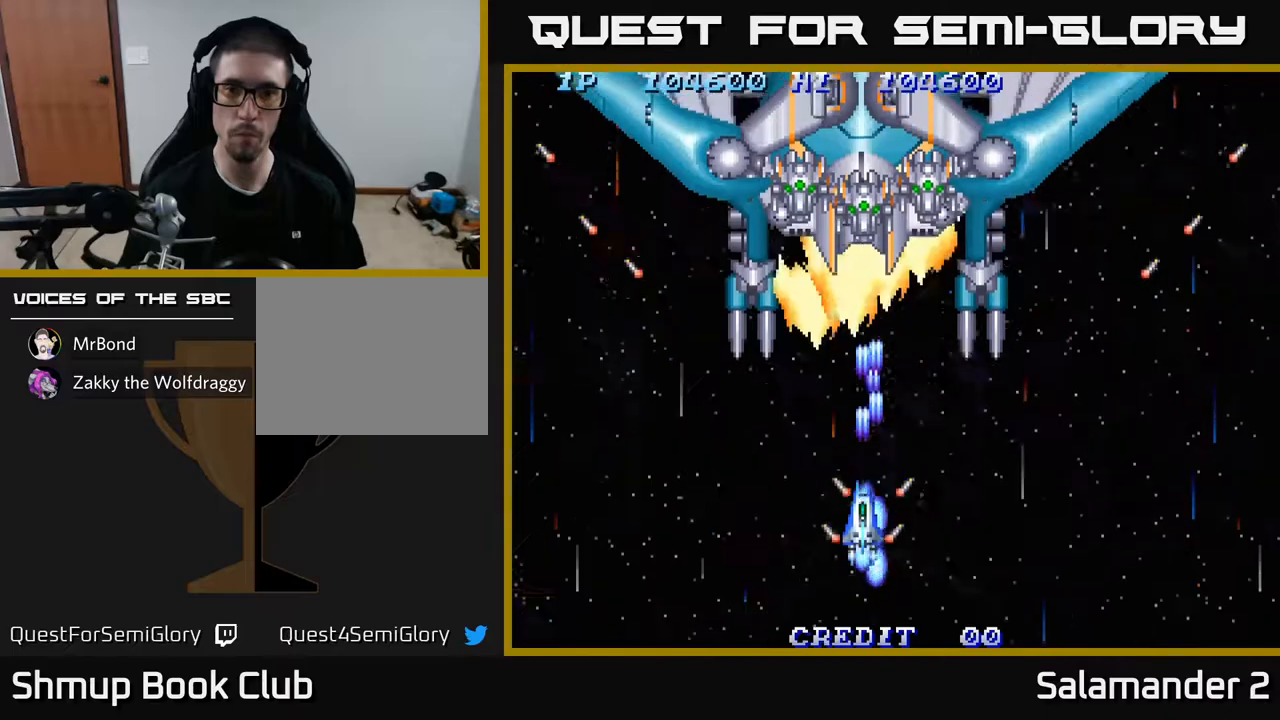
{"buttons": ["A"], "left_stick": "center", "right_stick": "center", "events": [[50, "A", "down"], [100, "A", "up"], [200, "A", "down"], [267, "A", "up"], [367, "A", "down"], [383, "A", "up"], [500, "A", "down"], [500, "DPAD_DOWN", "up"]]}
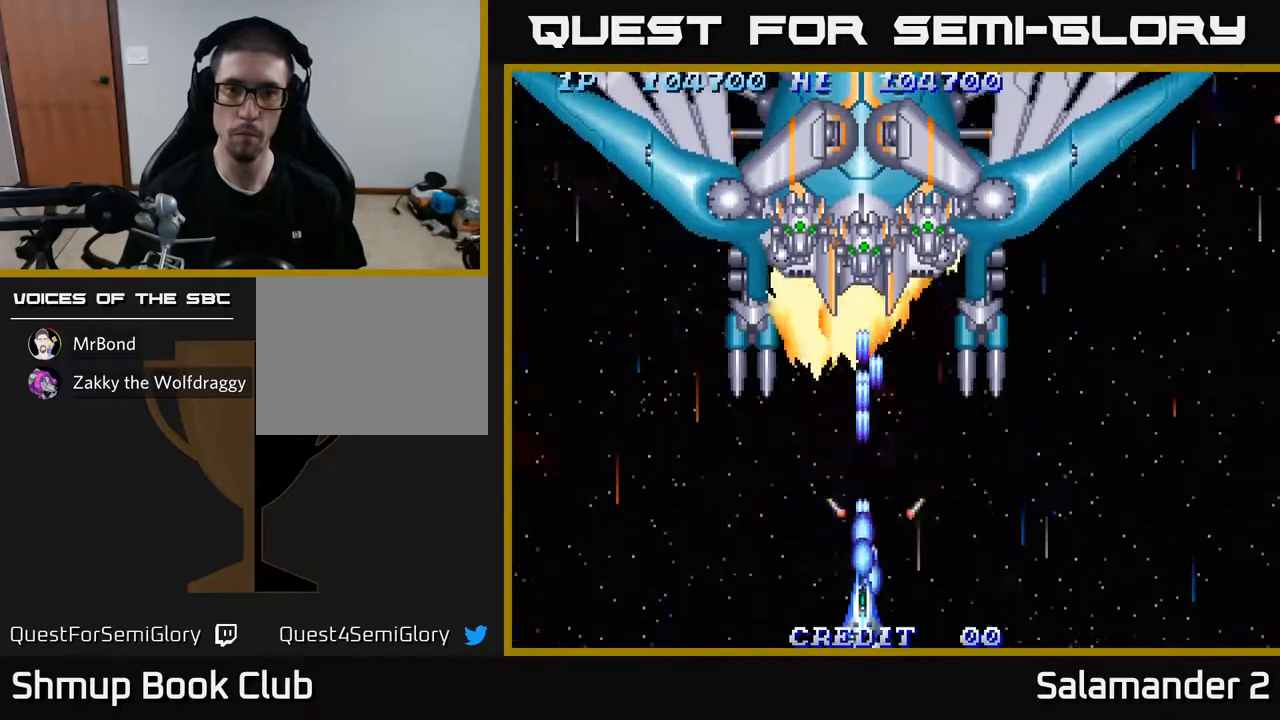
{"buttons": ["A"], "left_stick": "center", "right_stick": "center", "events": [[50, "A", "up"], [150, "A", "down"], [200, "A", "up"], [200, "DPAD_UP", "down"], [317, "A", "down"], [350, "A", "up"], [400, "DPAD_UP", "up"], [467, "A", "down"]]}
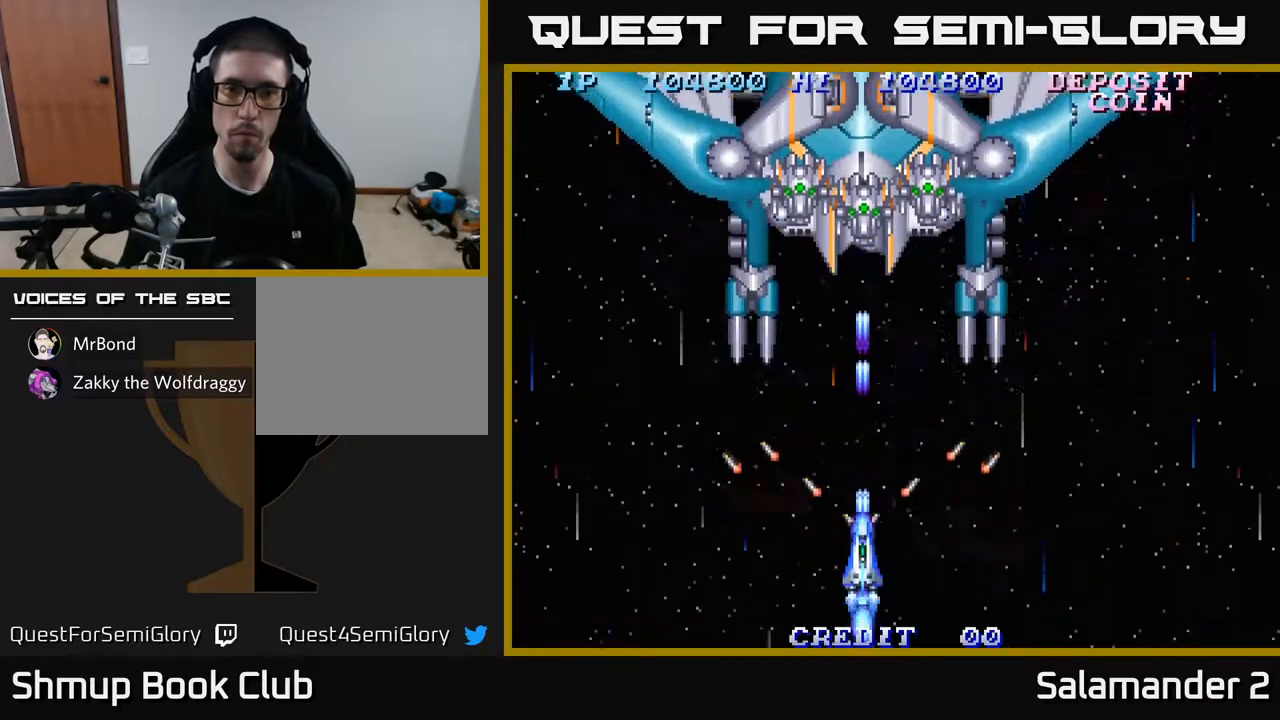
{"buttons": ["DPAD_UP"], "left_stick": "center", "right_stick": "center", "events": [[33, "A", "up"], [100, "A", "down"], [183, "A", "up"], [233, "DPAD_UP", "down"], [250, "A", "down"], [333, "A", "up"], [417, "A", "down"], [483, "A", "up"]]}
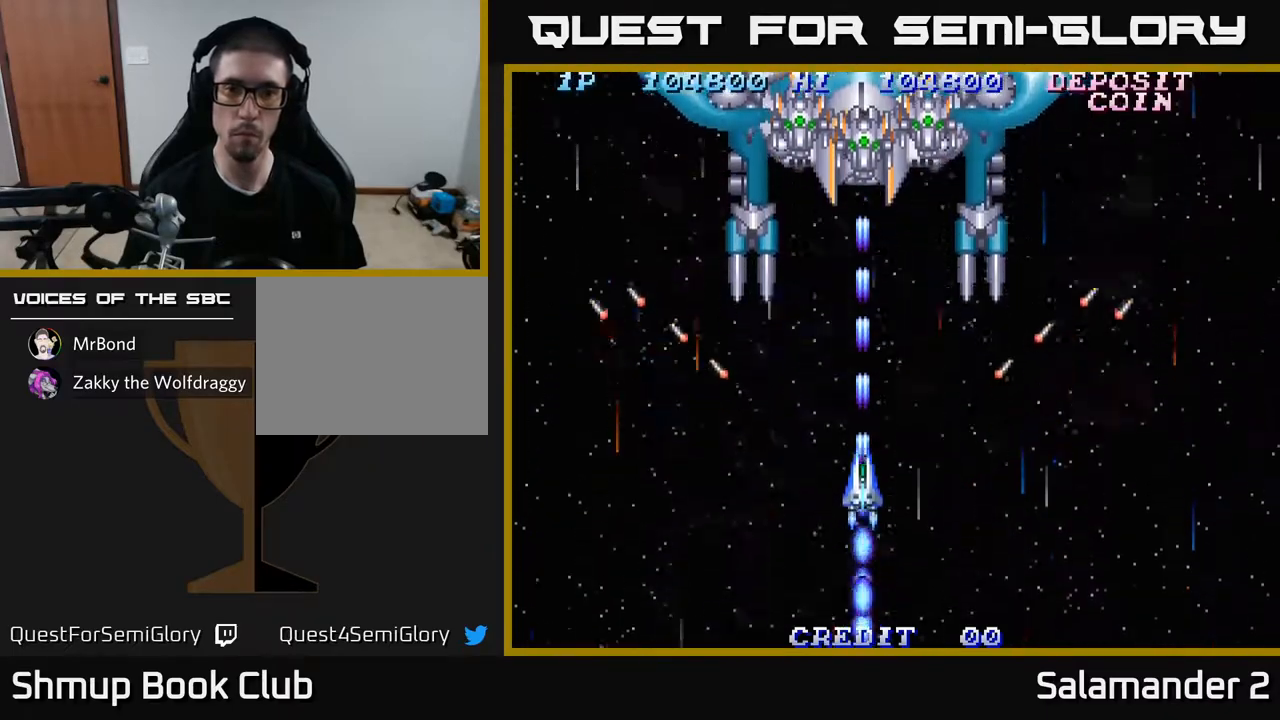
{"buttons": ["DPAD_UP"], "left_stick": "center", "right_stick": "center", "events": [[83, "A", "down"], [150, "A", "up"], [250, "A", "down"], [300, "A", "up"], [400, "A", "down"], [467, "A", "up"]]}
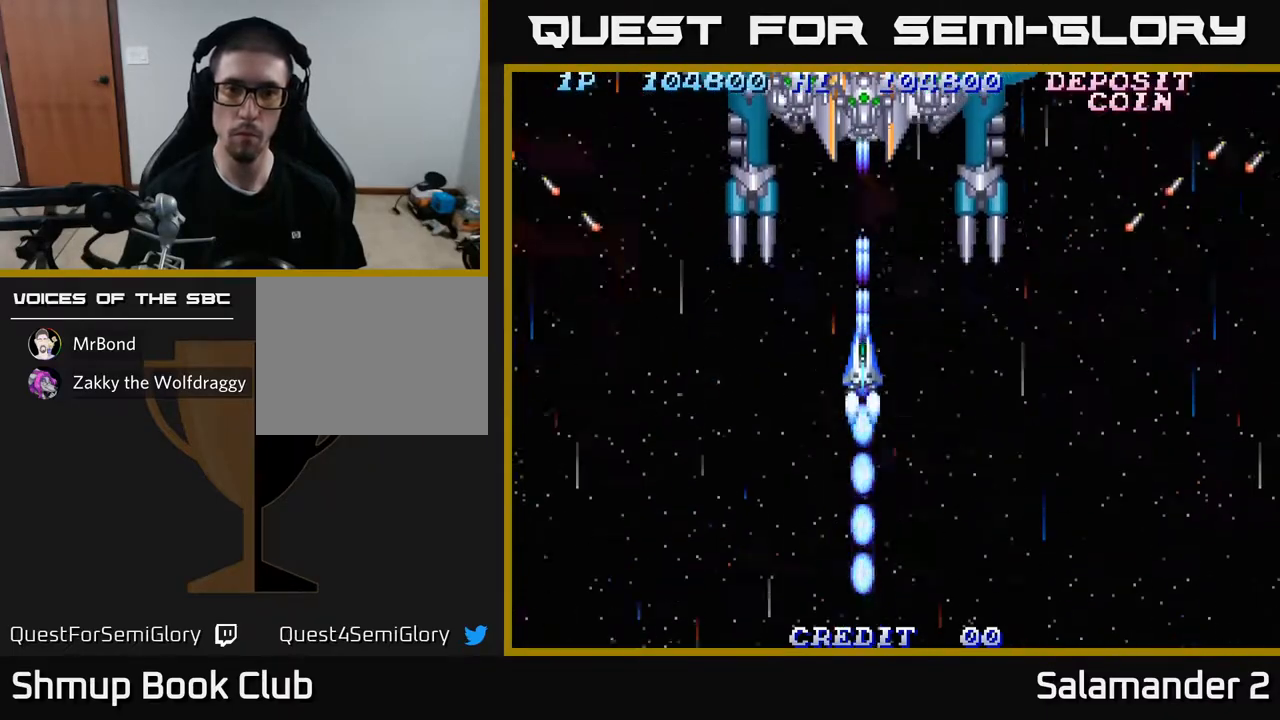
{"buttons": ["A", "DPAD_DOWN"], "left_stick": "center", "right_stick": "center", "events": [[67, "A", "down"], [133, "A", "up"], [167, "DPAD_UP", "up"], [233, "A", "down"], [250, "DPAD_DOWN", "down"], [267, "A", "up"], [350, "A", "down"], [400, "A", "up"], [483, "A", "down"]]}
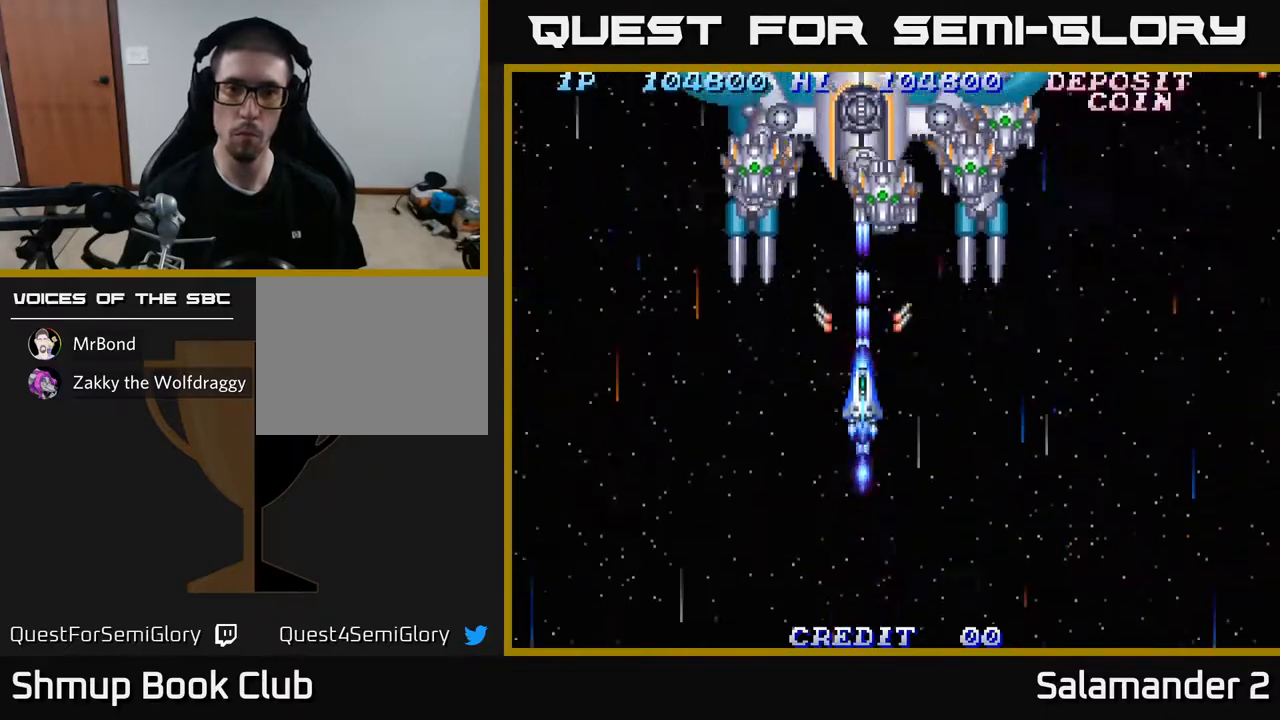
{"buttons": ["DPAD_DOWN"], "left_stick": "center", "right_stick": "center", "events": [[50, "A", "up"], [117, "A", "down"], [117, "DPAD_RIGHT", "down"], [150, "DPAD_DOWN", "up"], [200, "A", "up"], [217, "DPAD_DOWN", "down"], [283, "A", "down"], [300, "DPAD_RIGHT", "up"], [333, "A", "up"], [417, "A", "down"], [467, "A", "up"]]}
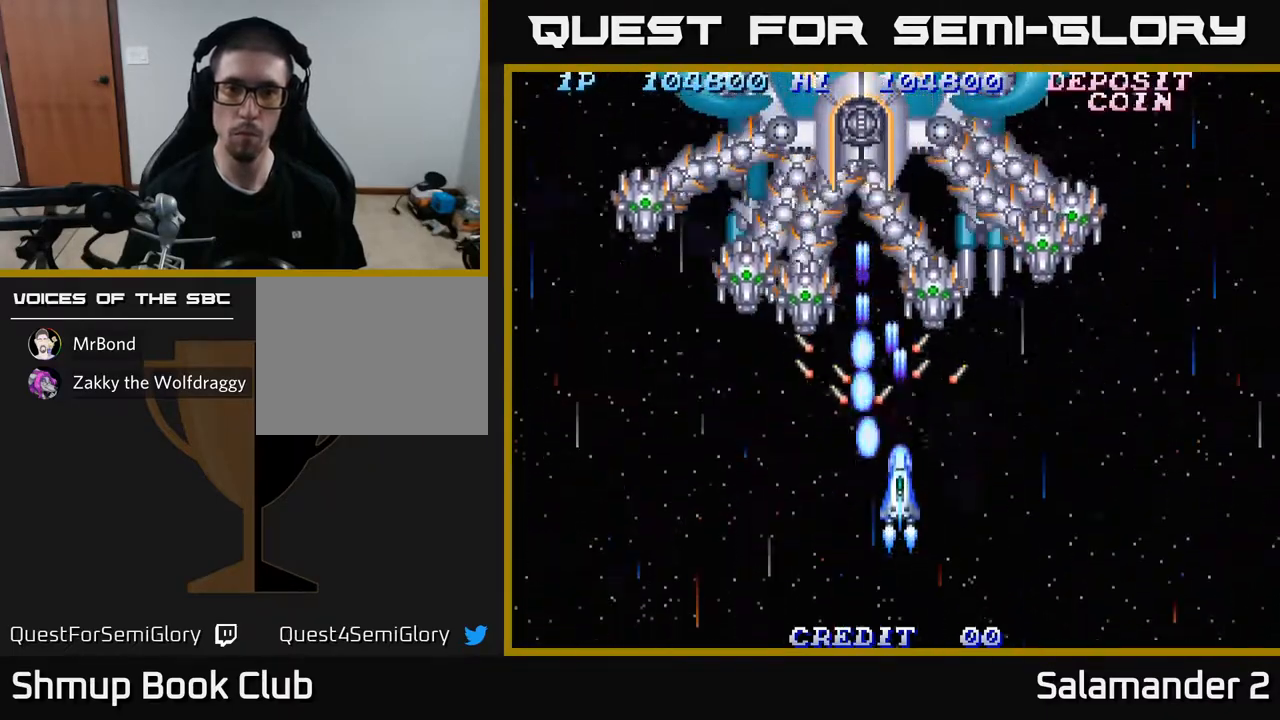
{"buttons": ["A"], "left_stick": "center", "right_stick": "center", "events": [[83, "A", "down"], [100, "A", "up"], [200, "A", "down"], [267, "A", "up"], [350, "A", "down"], [417, "A", "up"], [417, "DPAD_DOWN", "up"], [500, "A", "down"]]}
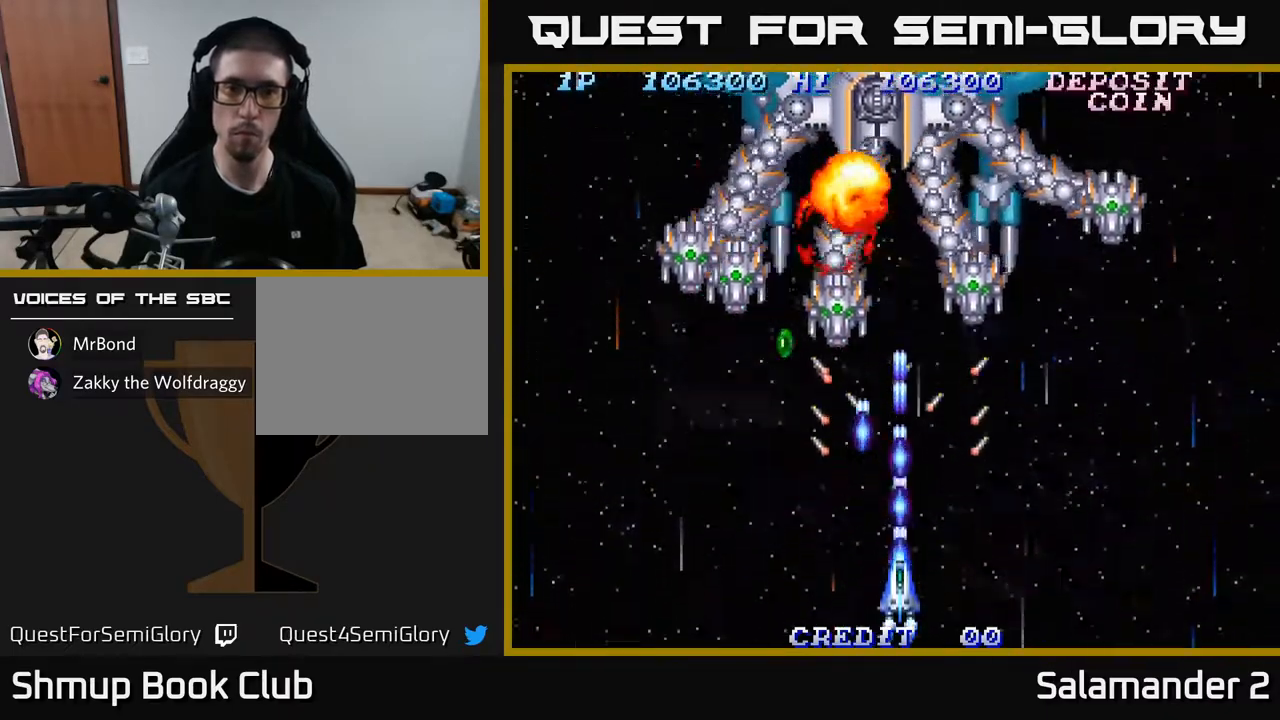
{"buttons": ["A"], "left_stick": "center", "right_stick": "center", "events": [[67, "A", "up"], [150, "A", "down"], [217, "A", "up"], [300, "A", "down"], [367, "A", "up"], [450, "A", "down"]]}
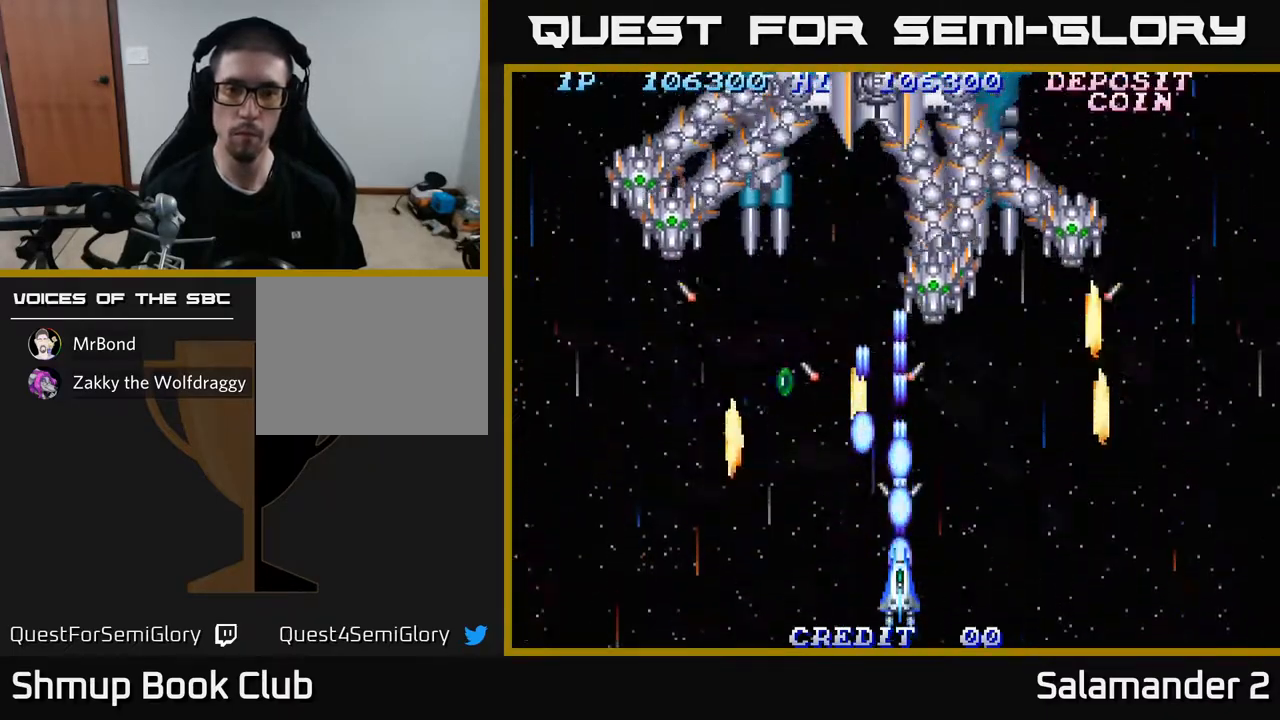
{"buttons": ["A", "DPAD_UP", "DPAD_LEFT"], "left_stick": "center", "right_stick": "center", "events": [[17, "A", "up"], [117, "A", "down"], [183, "A", "up"], [200, "DPAD_RIGHT", "down"], [267, "A", "down"], [317, "DPAD_UP", "down"], [367, "A", "up"], [367, "DPAD_RIGHT", "up"], [417, "DPAD_LEFT", "down"], [433, "A", "down"]]}
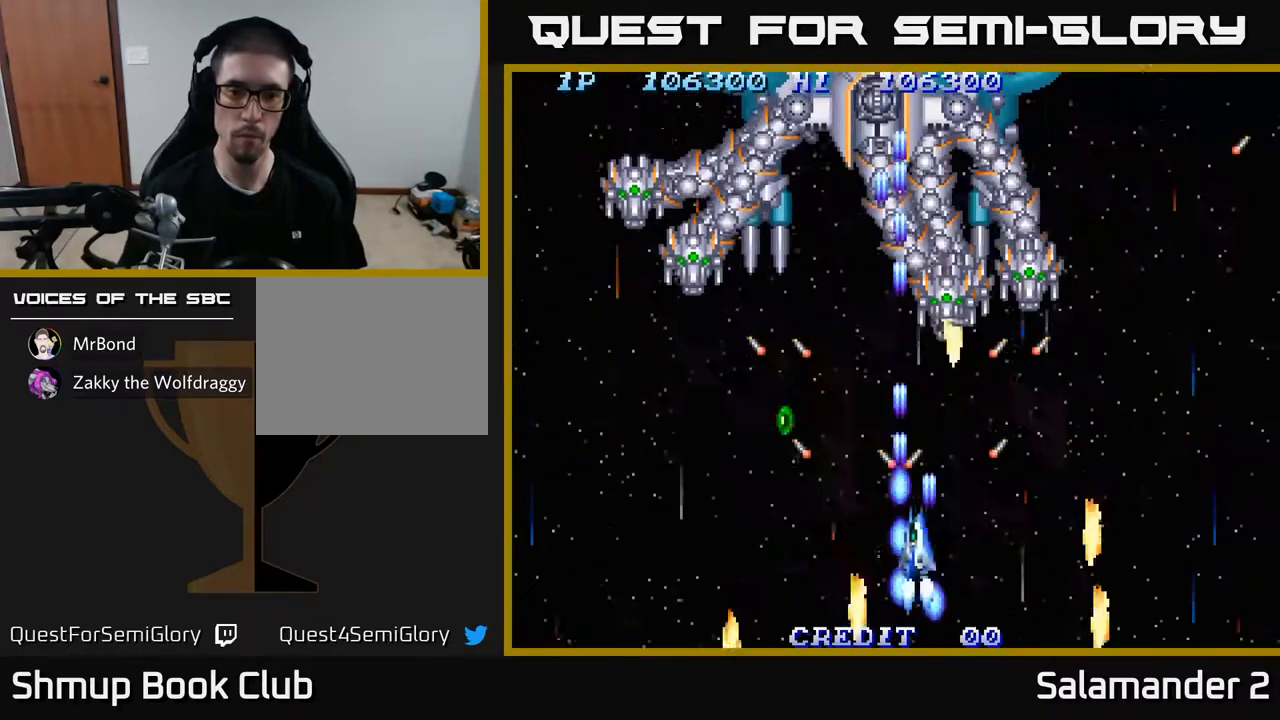
{"buttons": ["A", "DPAD_UP", "DPAD_LEFT"], "left_stick": "center", "right_stick": "center", "events": [[33, "A", "up"], [83, "DPAD_UP", "up"], [117, "A", "down"], [200, "A", "up"], [283, "A", "down"], [283, "DPAD_UP", "down"], [367, "A", "up"], [450, "A", "down"]]}
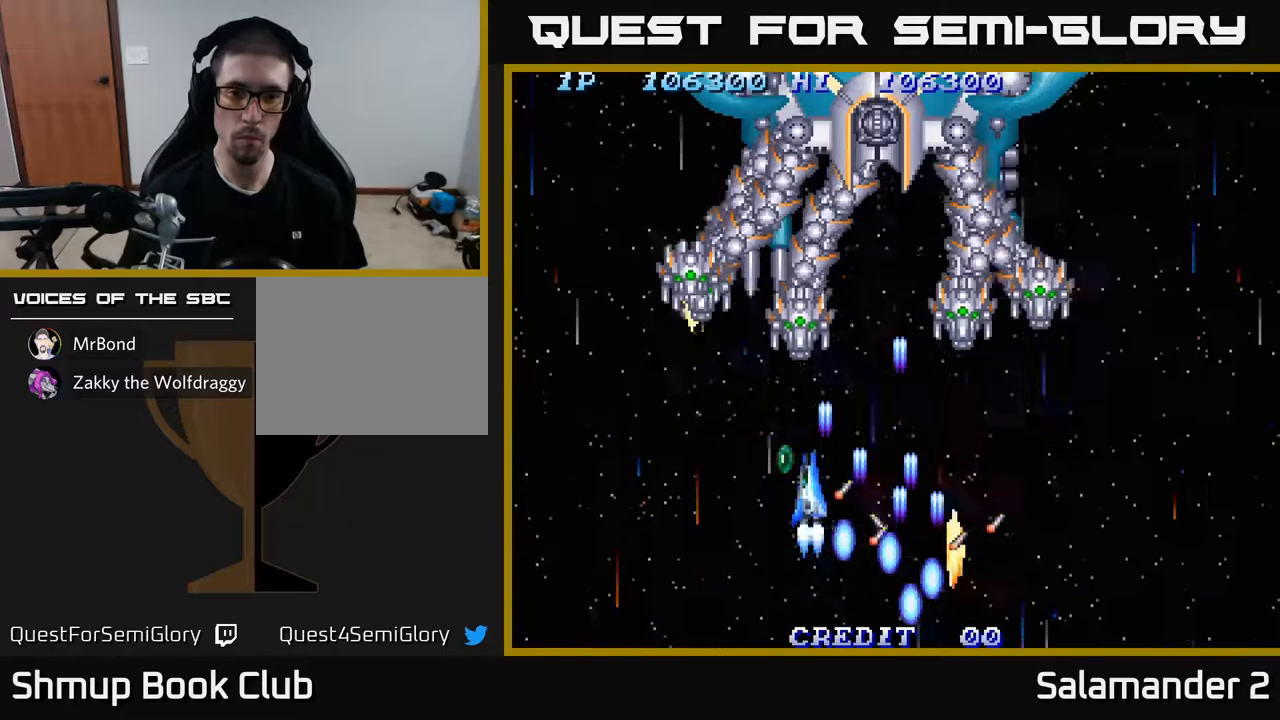
{"buttons": ["DPAD_DOWN"], "left_stick": "center", "right_stick": "center"}
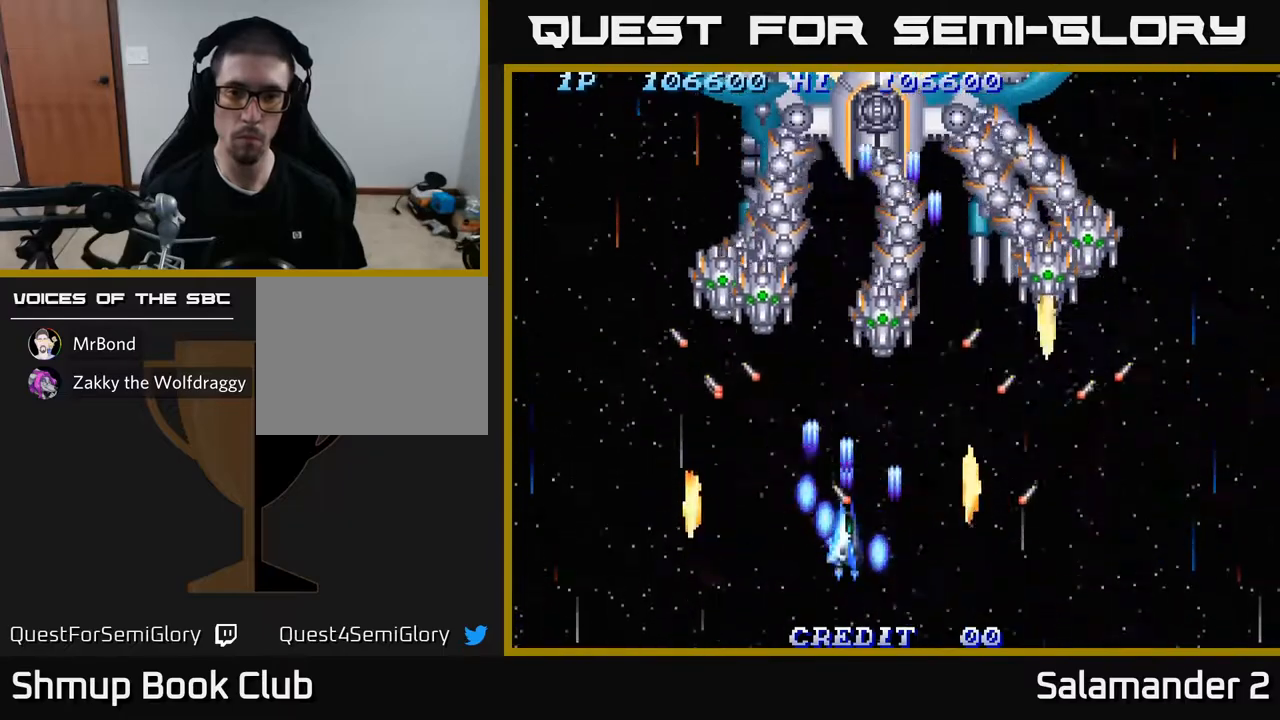
{"buttons": ["DPAD_RIGHT"], "left_stick": "center", "right_stick": "center", "events": [[83, "A", "down"], [150, "A", "up"], [183, "DPAD_DOWN", "up"], [250, "A", "down"], [283, "DPAD_DOWN", "down"], [317, "A", "up"], [417, "A", "down"], [450, "DPAD_DOWN", "up"], [483, "A", "up"], [500, "DPAD_RIGHT", "down"]]}
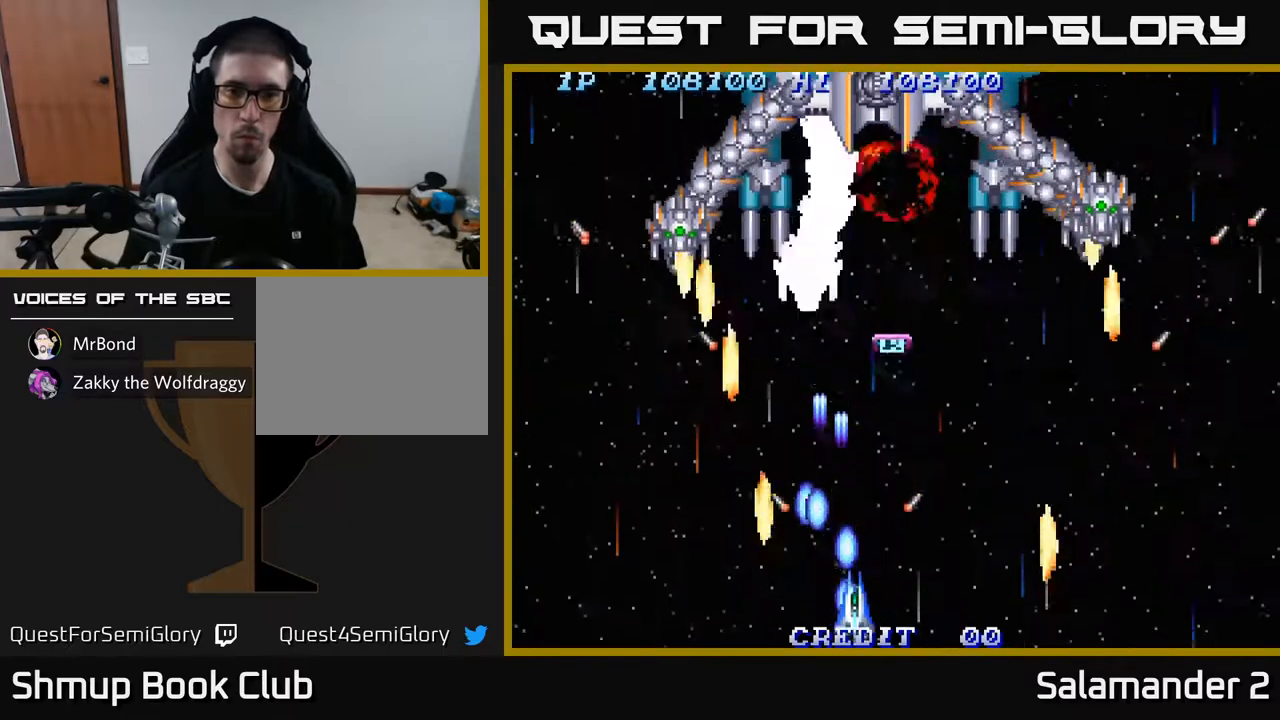
{"buttons": ["DPAD_UP", "DPAD_RIGHT"], "left_stick": "center", "right_stick": "center", "events": [[50, "DPAD_RIGHT", "up"], [83, "A", "down"], [83, "DPAD_UP", "down"], [150, "A", "up"], [250, "A", "down"], [317, "A", "up"], [417, "A", "down"], [483, "DPAD_RIGHT", "down"], [500, "A", "up"]]}
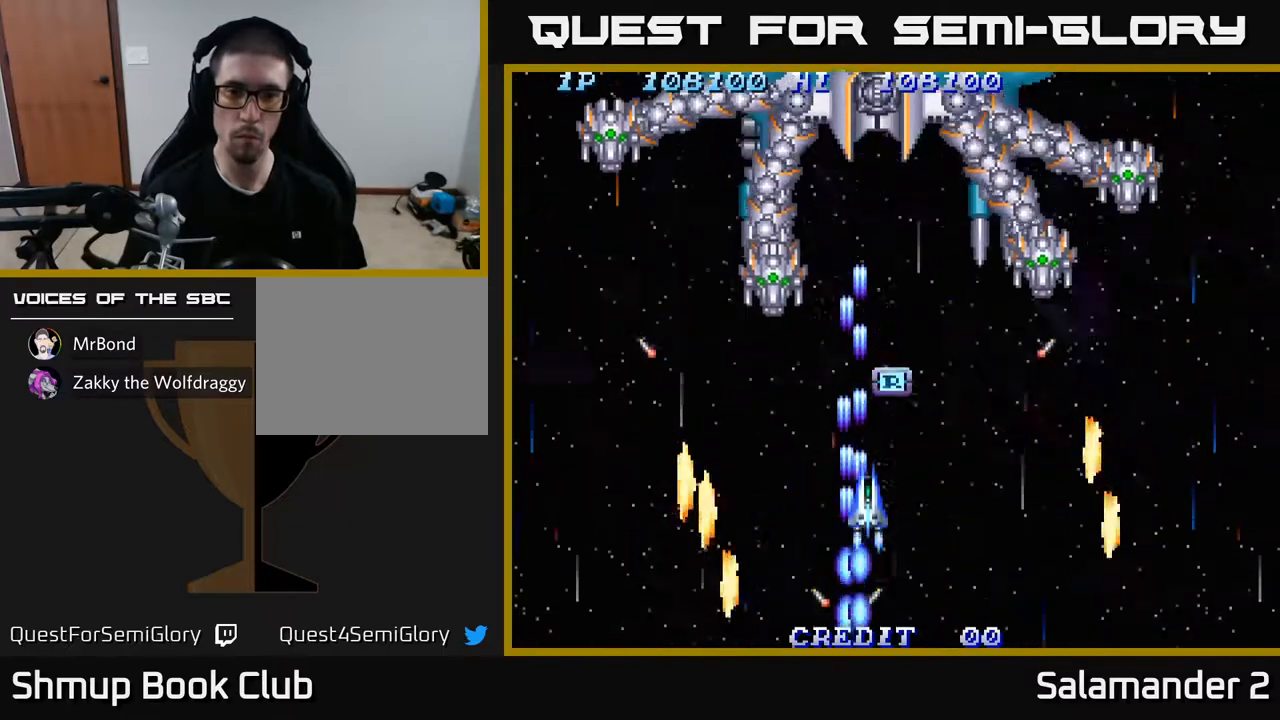
{"buttons": ["A", "DPAD_LEFT"], "left_stick": "center", "right_stick": "center", "events": [[67, "A", "down"], [133, "DPAD_RIGHT", "up"], [133, "DPAD_UP", "up"], [167, "A", "up"], [250, "A", "down"], [250, "DPAD_UP", "down"], [350, "A", "up"], [450, "A", "down"], [467, "DPAD_LEFT", "down"], [467, "DPAD_UP", "up"]]}
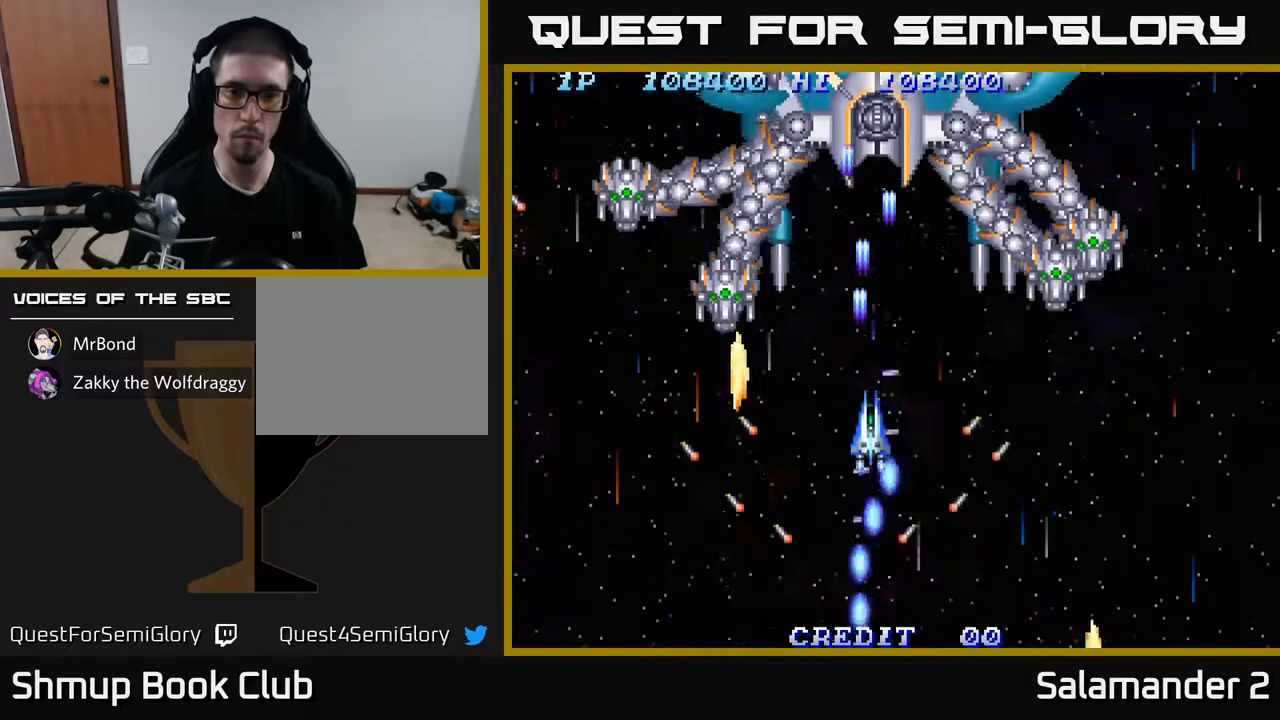
{"buttons": ["A", "DPAD_DOWN"], "left_stick": "center", "right_stick": "center", "events": [[17, "A", "up"], [33, "DPAD_DOWN", "down"], [117, "A", "down"], [200, "A", "up"], [267, "DPAD_LEFT", "up"], [283, "A", "down"], [383, "A", "up"], [433, "DPAD_LEFT", "down"], [450, "A", "down"], [500, "DPAD_LEFT", "up"]]}
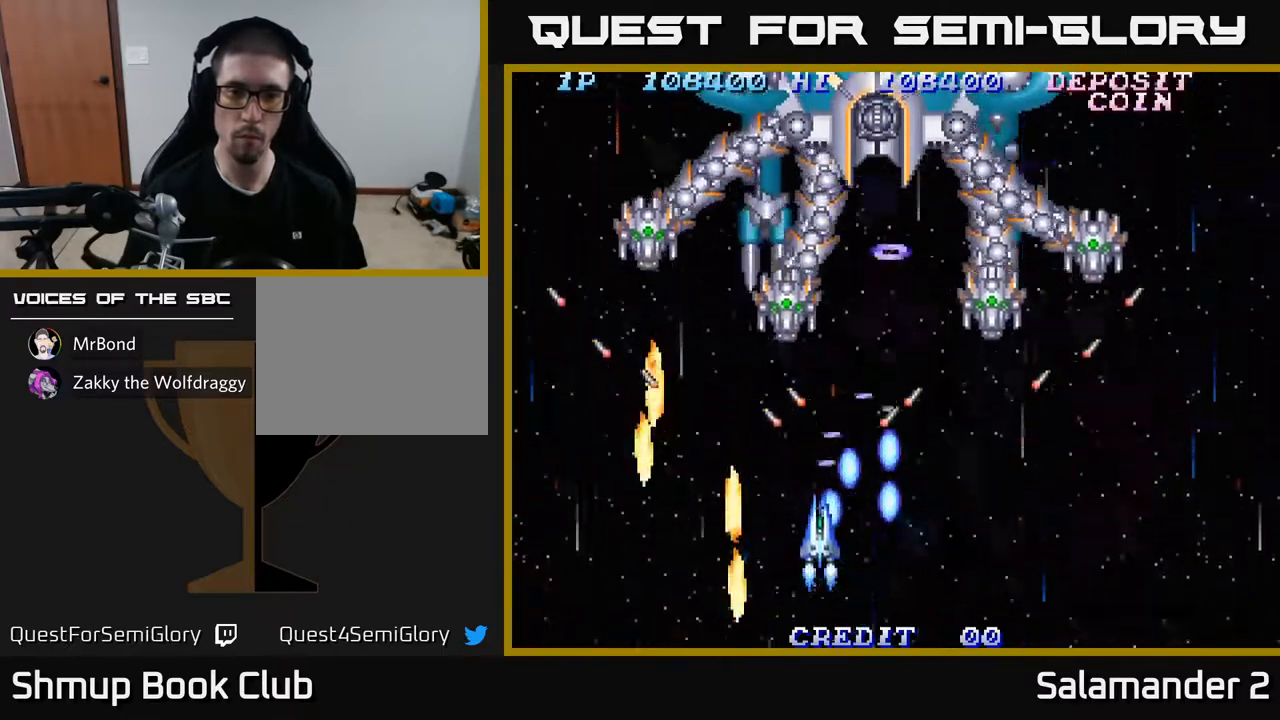
{"buttons": ["DPAD_LEFT"], "left_stick": "center", "right_stick": "center", "events": [[33, "A", "up"], [67, "DPAD_RIGHT", "down"], [117, "A", "down"], [150, "DPAD_RIGHT", "up"], [183, "A", "up"], [267, "A", "down"], [333, "A", "up"], [417, "A", "down"], [433, "DPAD_DOWN", "up"], [450, "DPAD_LEFT", "down"], [500, "A", "up"]]}
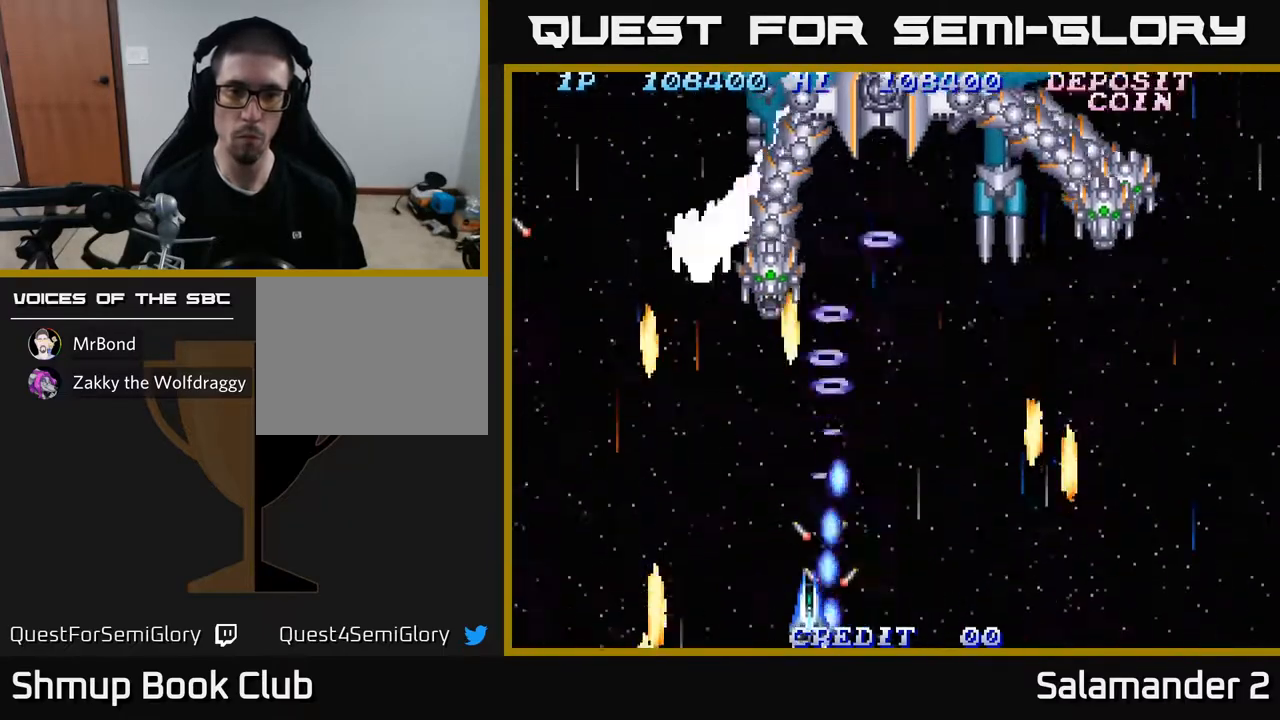
{"buttons": ["DPAD_DOWN", "DPAD_RIGHT"], "left_stick": "center", "right_stick": "center", "events": [[100, "A", "down"], [200, "A", "up"], [233, "DPAD_LEFT", "up"], [250, "DPAD_DOWN", "down"], [250, "DPAD_RIGHT", "down"], [267, "A", "down"], [300, "DPAD_DOWN", "up"], [333, "A", "up"], [433, "A", "down"], [500, "A", "up"], [500, "DPAD_DOWN", "down"]]}
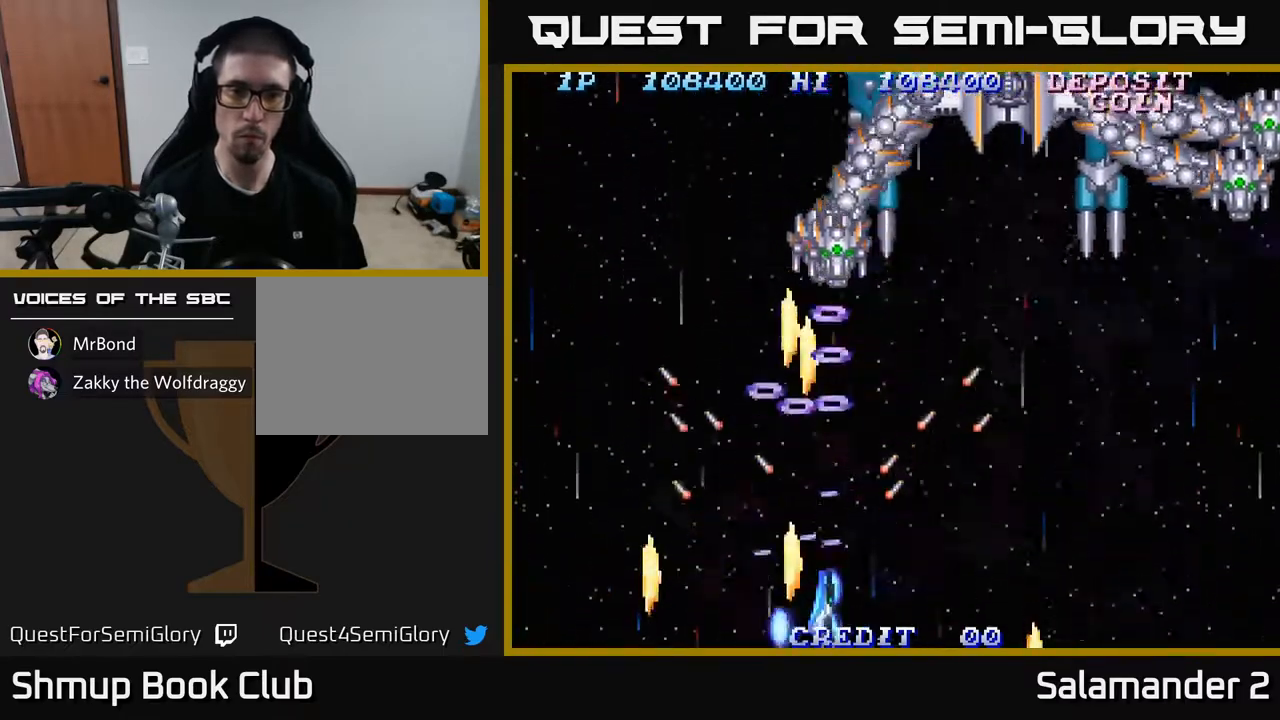
{"buttons": ["DPAD_UP"], "left_stick": "center", "right_stick": "center", "events": [[83, "A", "down"], [150, "DPAD_DOWN", "up"], [167, "A", "up"], [250, "A", "down"], [317, "A", "up"], [383, "DPAD_RIGHT", "up"], [400, "DPAD_UP", "down"], [417, "A", "down"], [483, "A", "up"]]}
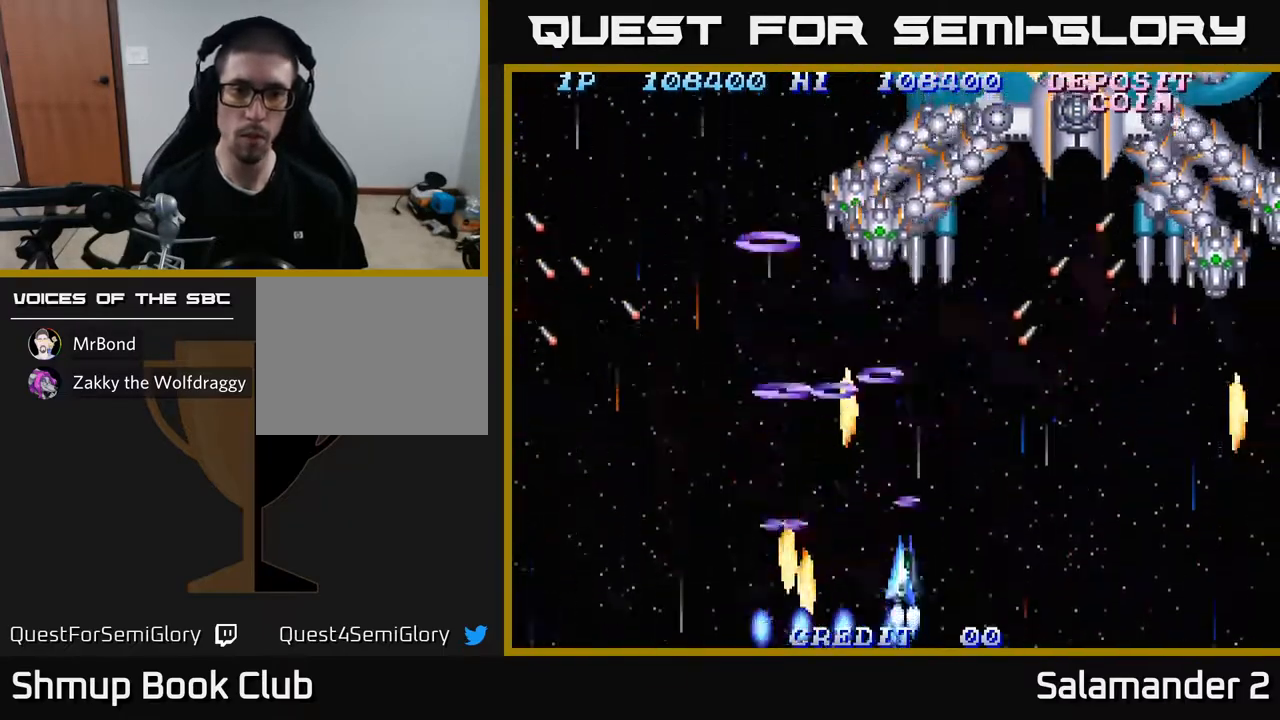
{"buttons": ["DPAD_RIGHT"], "left_stick": "center", "right_stick": "center"}